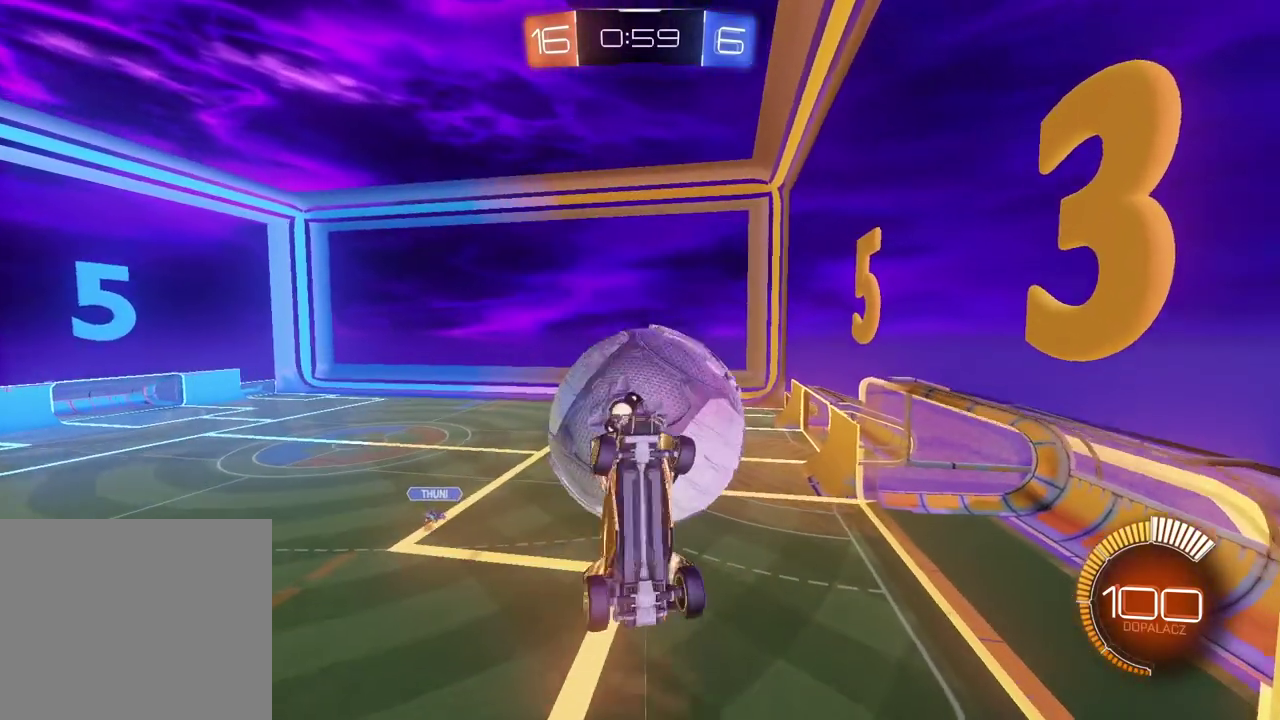
Gameplay with a controller (PlayStation layout); each line is a JSON object with the inputs held at the frame after it. "events" lists button and stick changes between this image and that frame as [ms after this image, input, new state], when the widget could be followed in between. Not read: R2.
{"buttons": ["CIRCLE"], "left_stick": "up", "right_stick": "center", "events": [[167, "L2", "up"], [167, "left_stick", "up-left"], [283, "left_stick", "up"], [450, "CIRCLE", "down"]]}
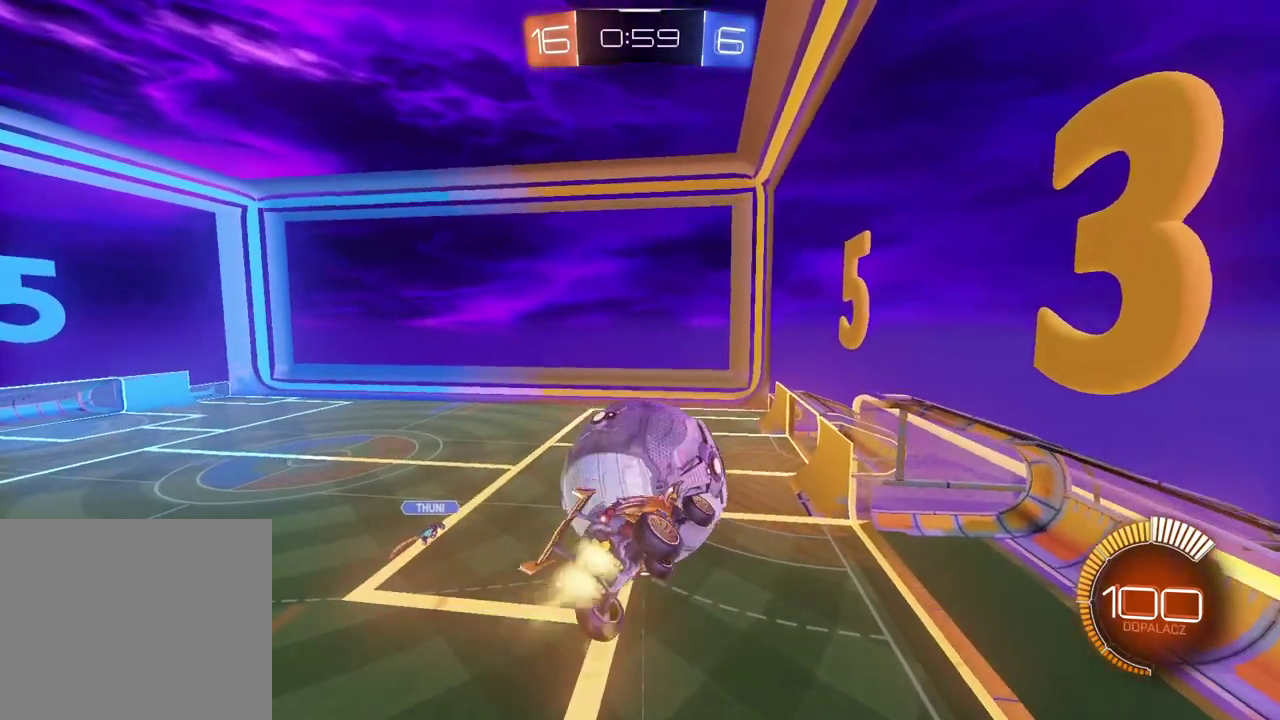
{"buttons": ["CIRCLE"], "left_stick": "down", "right_stick": "center", "events": [[67, "left_stick", "down-right"], [217, "left_stick", "down"]]}
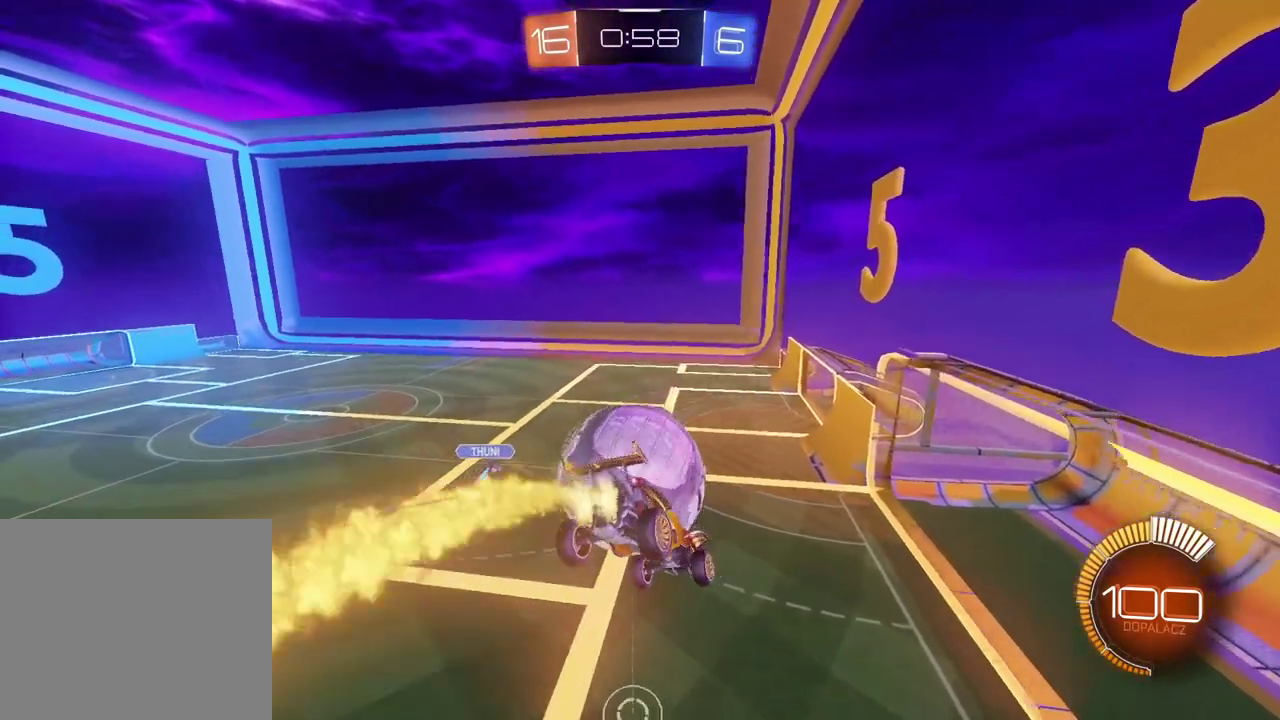
{"buttons": ["CIRCLE"], "left_stick": "center", "right_stick": "center", "events": [[17, "left_stick", "center"], [333, "left_stick", "up"], [433, "left_stick", "center"]]}
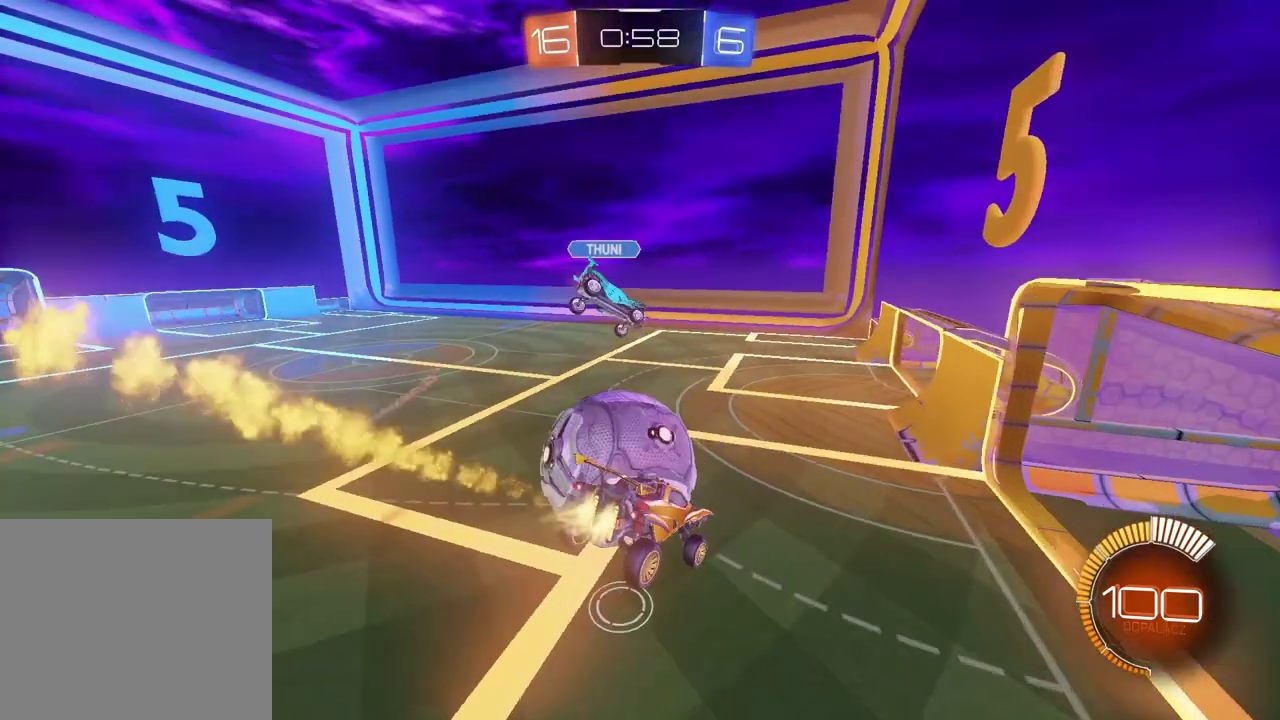
{"buttons": ["L2"], "left_stick": "left", "right_stick": "center", "events": [[83, "left_stick", "down-left"], [167, "CIRCLE", "up"], [200, "left_stick", "center"], [283, "left_stick", "down-left"], [350, "left_stick", "left"], [467, "L2", "down"]]}
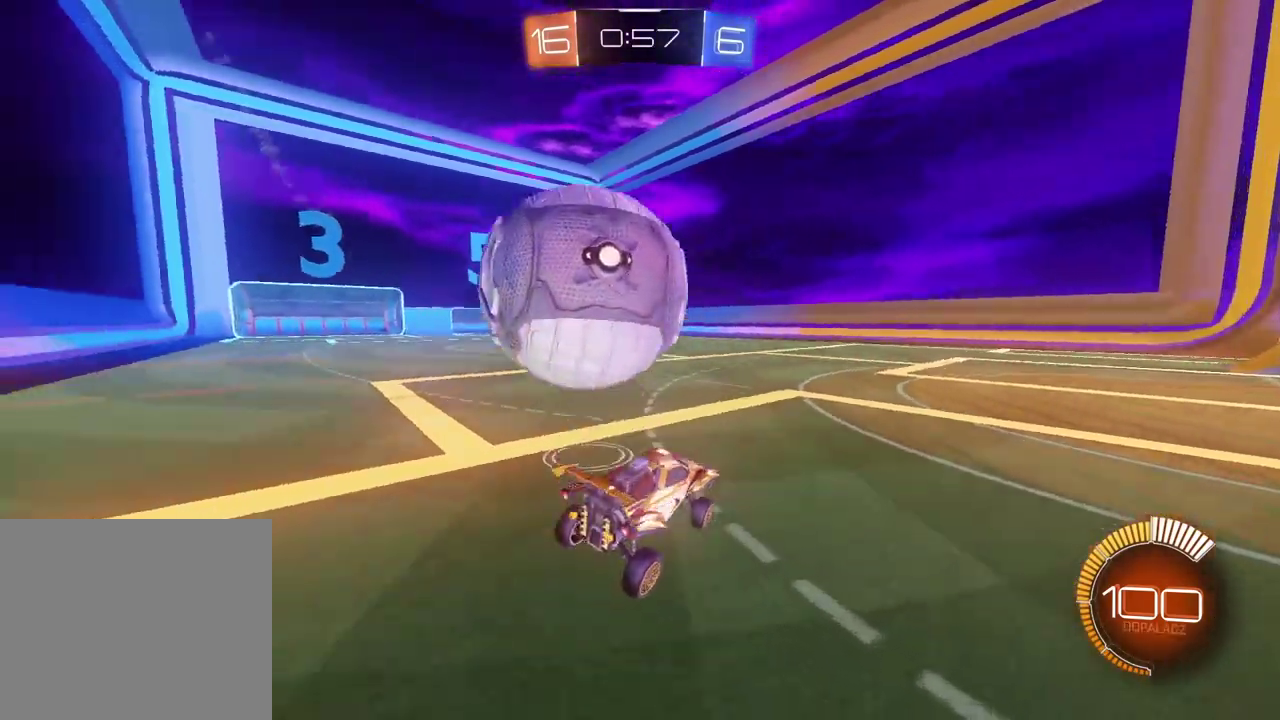
{"buttons": ["CIRCLE"], "left_stick": "left", "right_stick": "center", "events": [[33, "left_stick", "center"], [217, "left_stick", "right"], [350, "left_stick", "center"], [400, "L2", "up"], [467, "left_stick", "left"], [483, "CIRCLE", "down"]]}
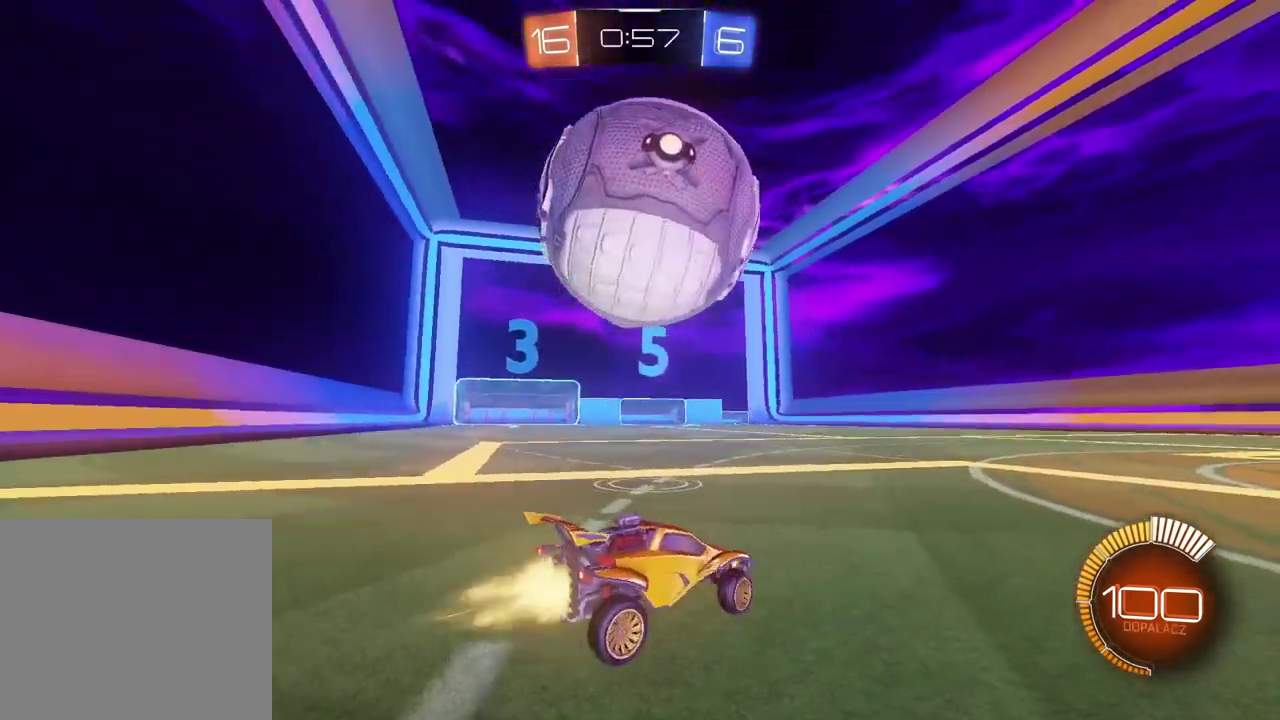
{"buttons": ["CIRCLE"], "left_stick": "center", "right_stick": "center", "events": [[50, "CIRCLE", "up"], [117, "left_stick", "center"], [150, "CIRCLE", "down"], [183, "left_stick", "down-left"], [250, "CROSS", "down"], [300, "left_stick", "down-right"], [333, "CIRCLE", "up"], [400, "left_stick", "center"], [417, "CIRCLE", "down"], [433, "CROSS", "up"]]}
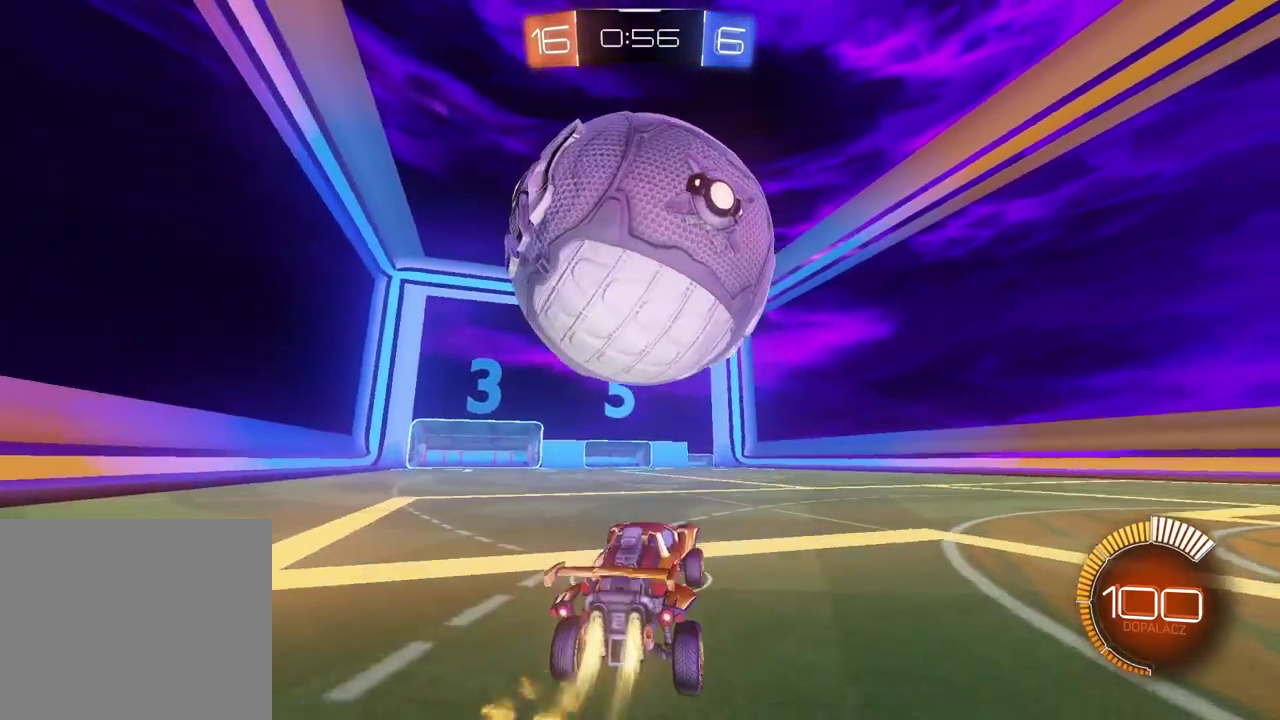
{"buttons": [], "left_stick": "down", "right_stick": "center", "events": [[50, "CROSS", "down"], [283, "CROSS", "up"], [317, "left_stick", "down"], [333, "CIRCLE", "up"]]}
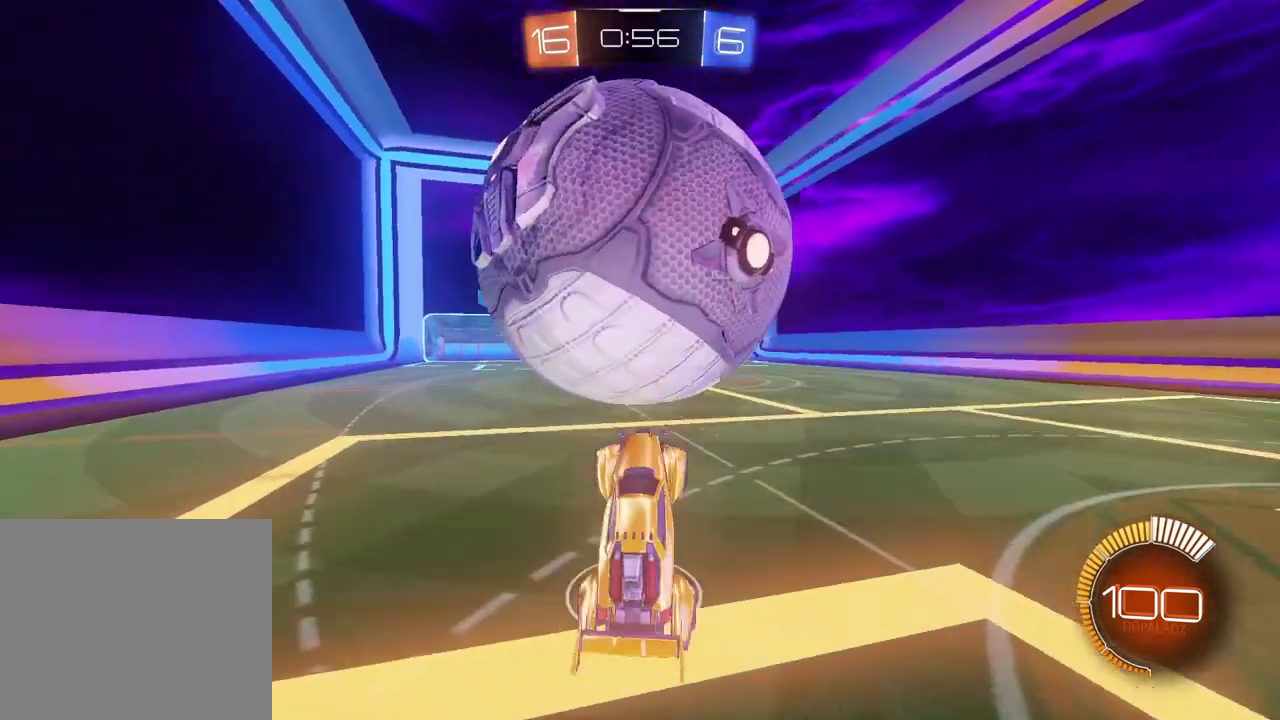
{"buttons": [], "left_stick": "up", "right_stick": "center", "events": [[17, "CIRCLE", "down"], [50, "left_stick", "up"], [150, "CIRCLE", "up"]]}
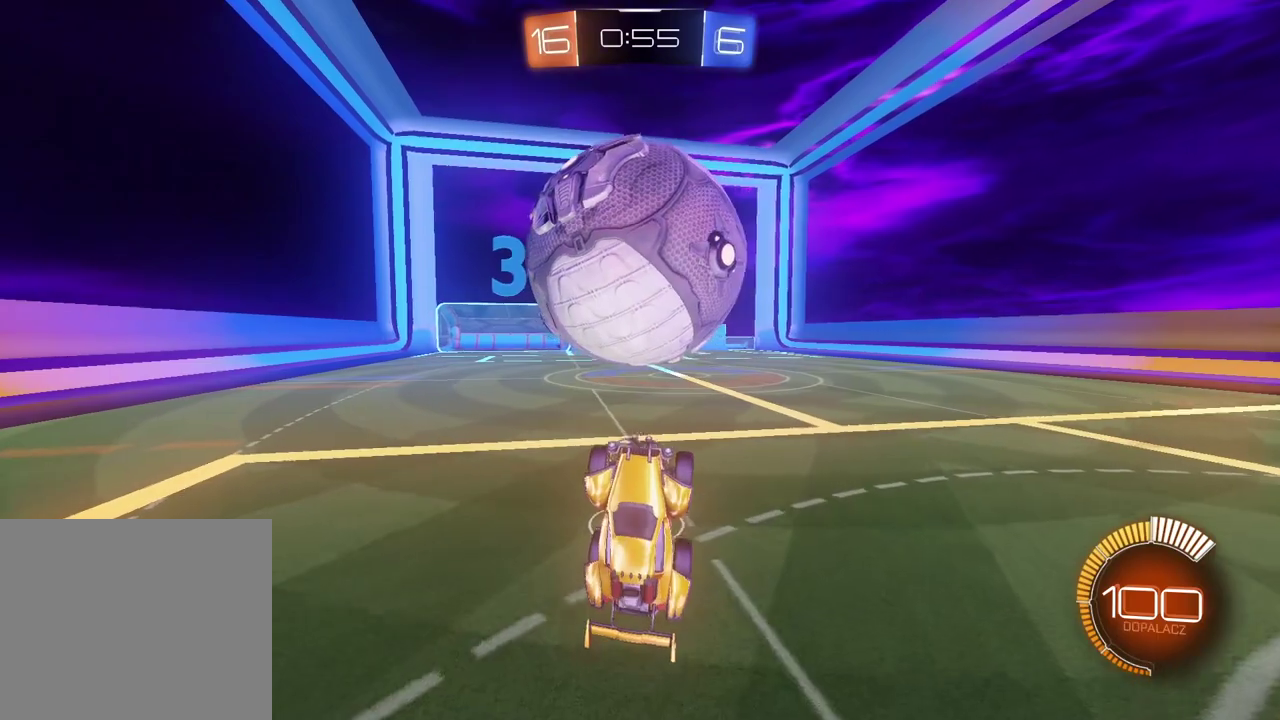
{"buttons": ["CIRCLE"], "left_stick": "down-left", "right_stick": "center", "events": [[117, "CIRCLE", "down"], [200, "left_stick", "center"], [483, "left_stick", "down-left"]]}
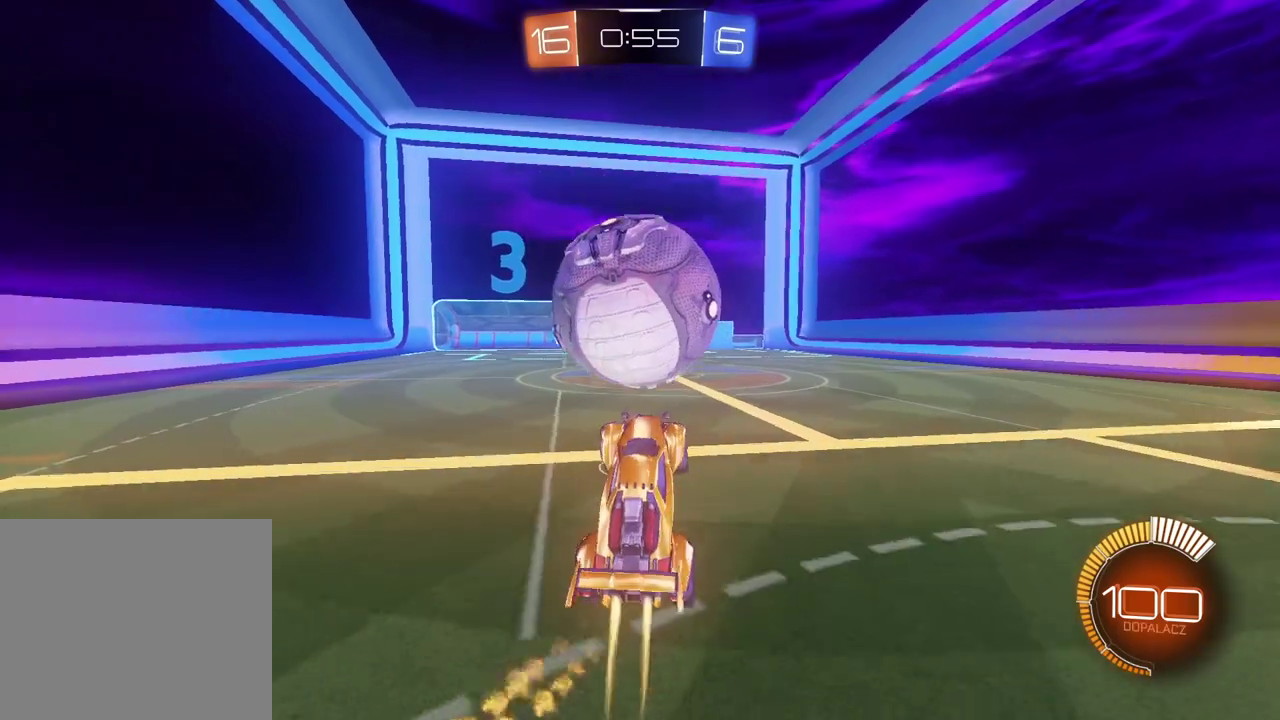
{"buttons": ["CIRCLE"], "left_stick": "center", "right_stick": "center", "events": [[83, "left_stick", "center"]]}
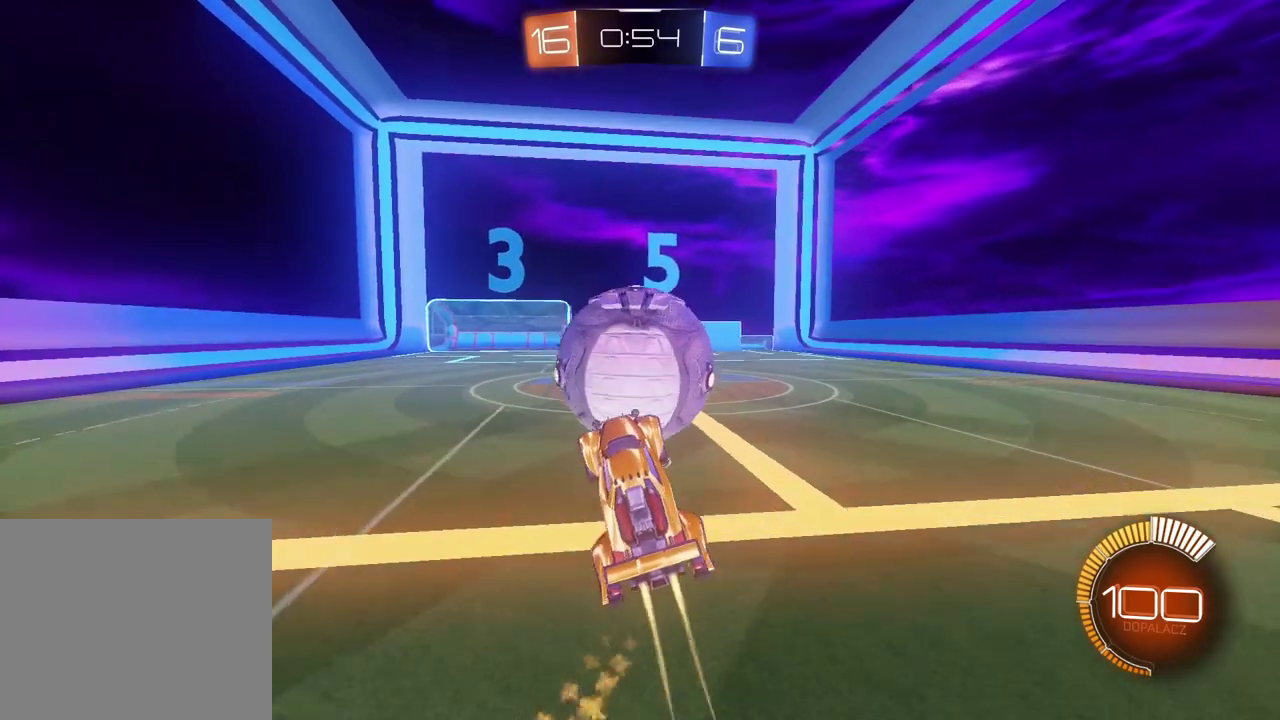
{"buttons": ["CIRCLE"], "left_stick": "center", "right_stick": "center", "events": [[150, "left_stick", "right"], [233, "left_stick", "center"], [350, "left_stick", "up-right"], [400, "left_stick", "up"], [500, "left_stick", "center"]]}
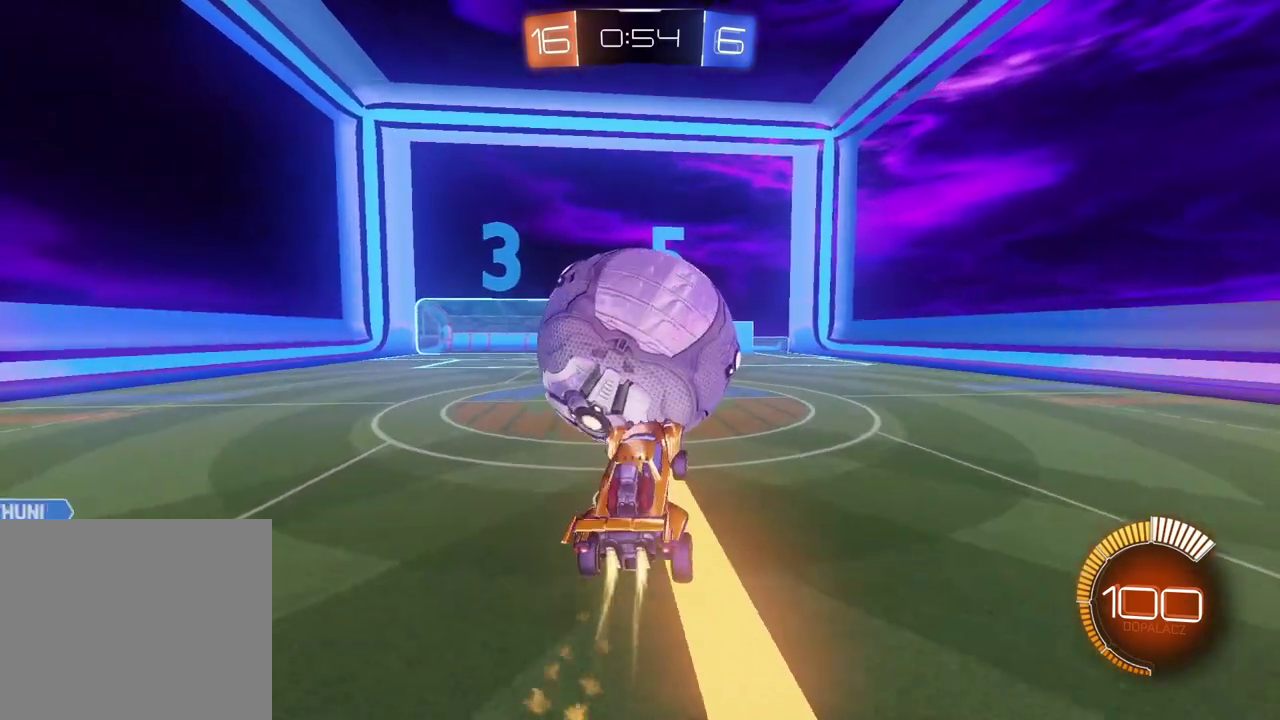
{"buttons": ["CIRCLE"], "left_stick": "up", "right_stick": "center", "events": [[100, "left_stick", "down"], [283, "left_stick", "center"], [467, "left_stick", "up"]]}
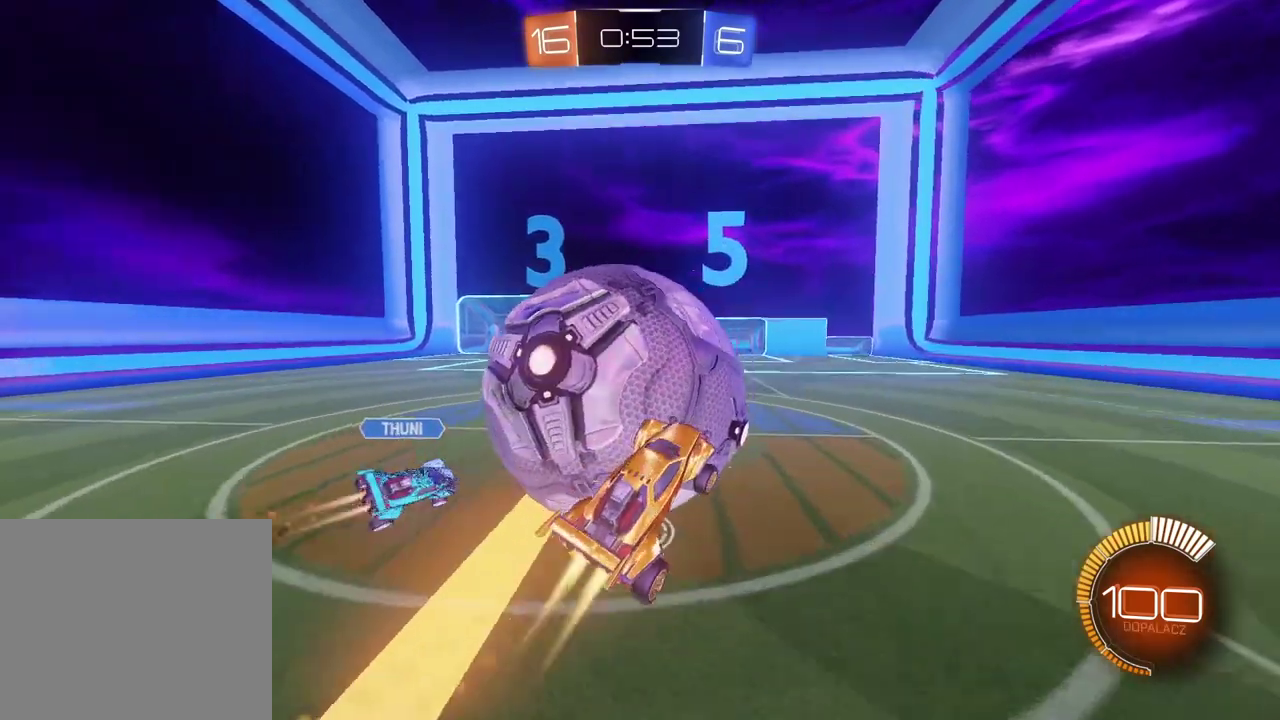
{"buttons": ["CIRCLE", "L1"], "left_stick": "left", "right_stick": "center"}
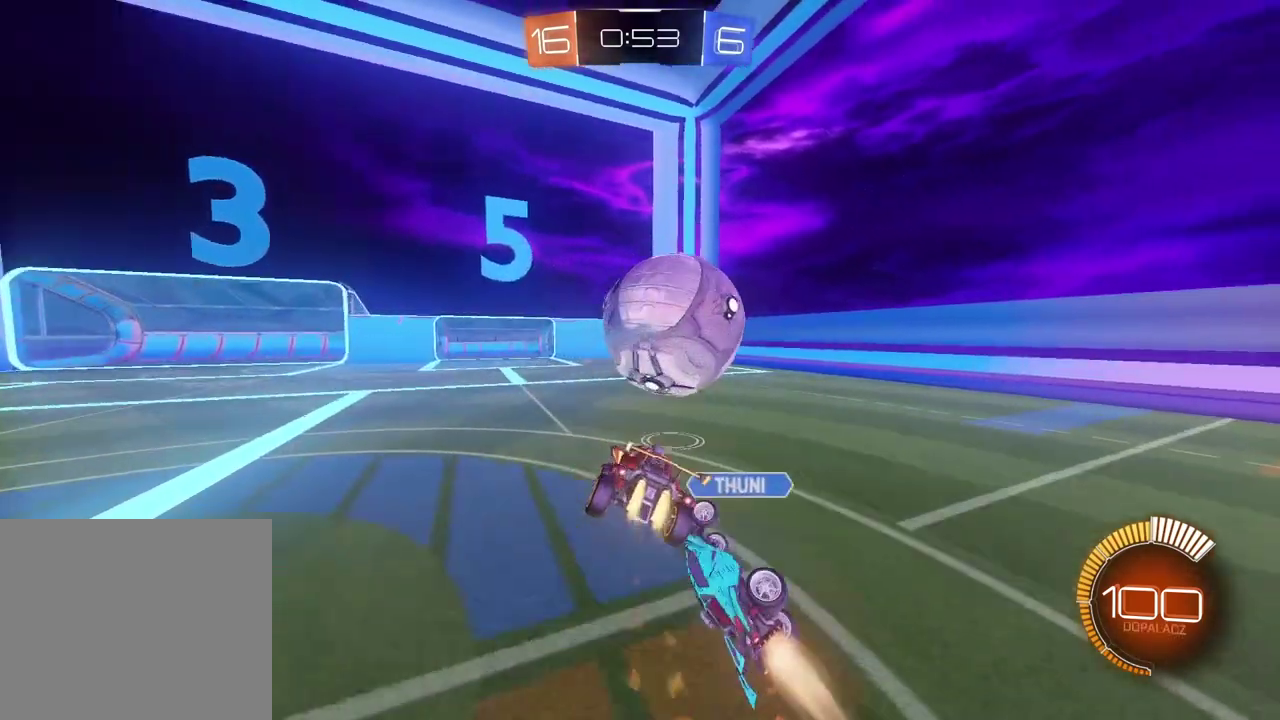
{"buttons": [], "left_stick": "down", "right_stick": "center"}
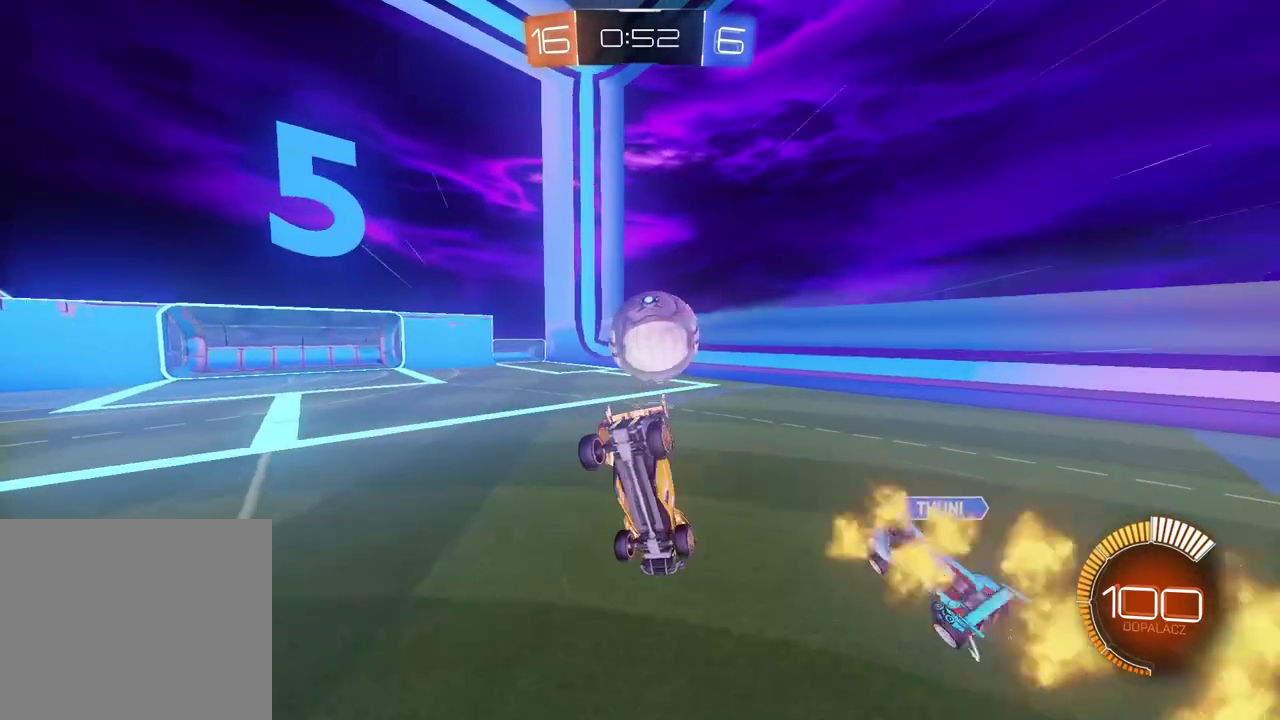
{"buttons": ["L2"], "left_stick": "center", "right_stick": "center", "events": [[300, "left_stick", "center"], [417, "L2", "down"]]}
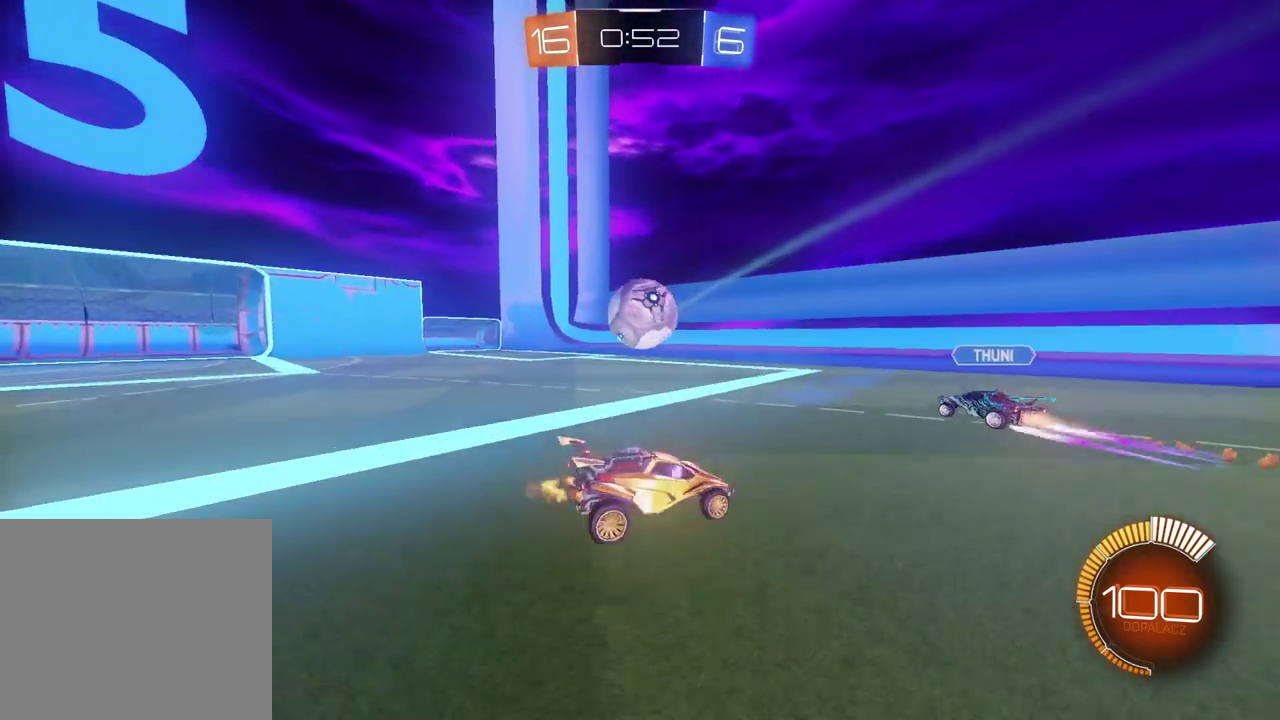
{"buttons": ["L2"], "left_stick": "right", "right_stick": "center", "events": [[383, "left_stick", "right"]]}
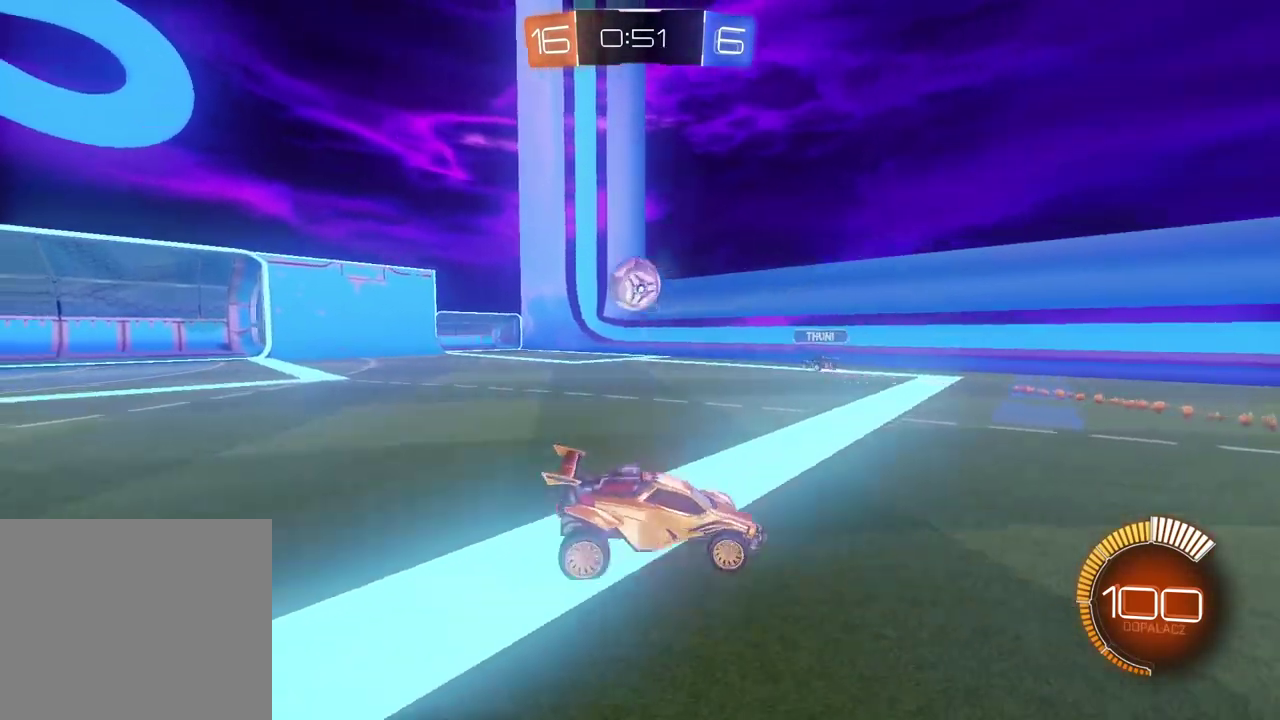
{"buttons": [], "left_stick": "center", "right_stick": "center", "events": [[317, "L2", "up"], [383, "left_stick", "center"]]}
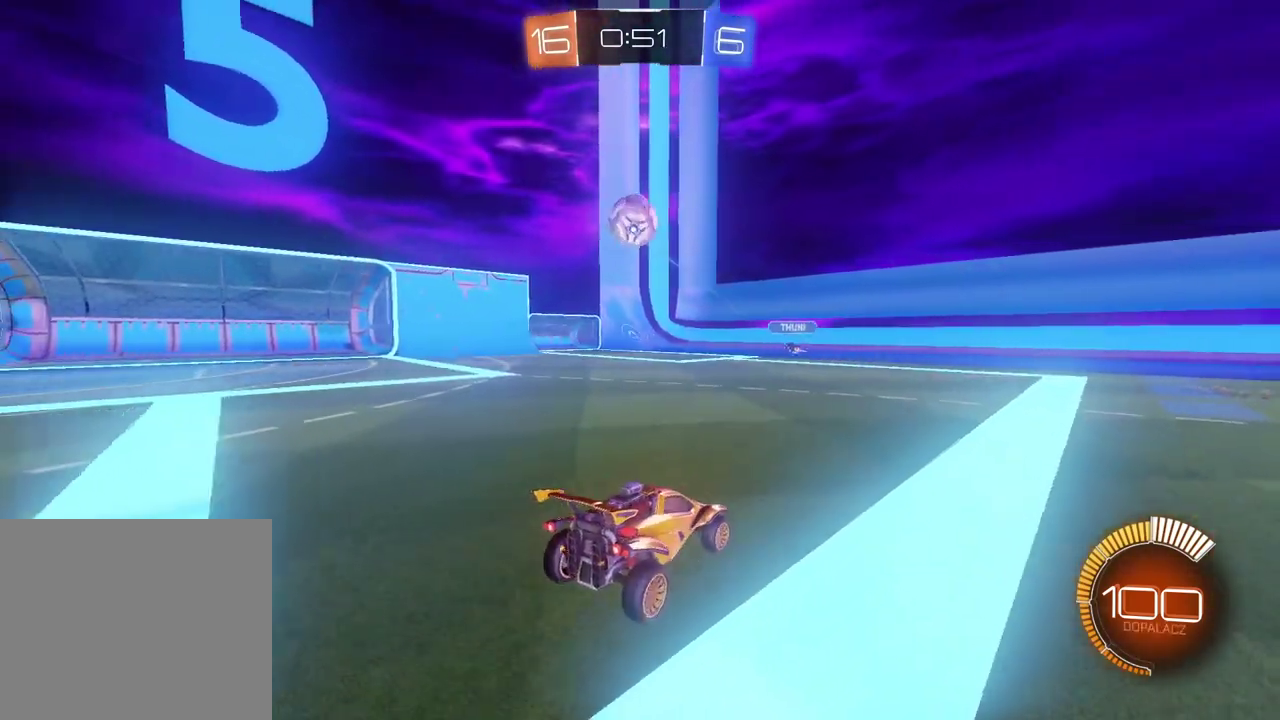
{"buttons": [], "left_stick": "left", "right_stick": "center", "events": [[100, "left_stick", "left"]]}
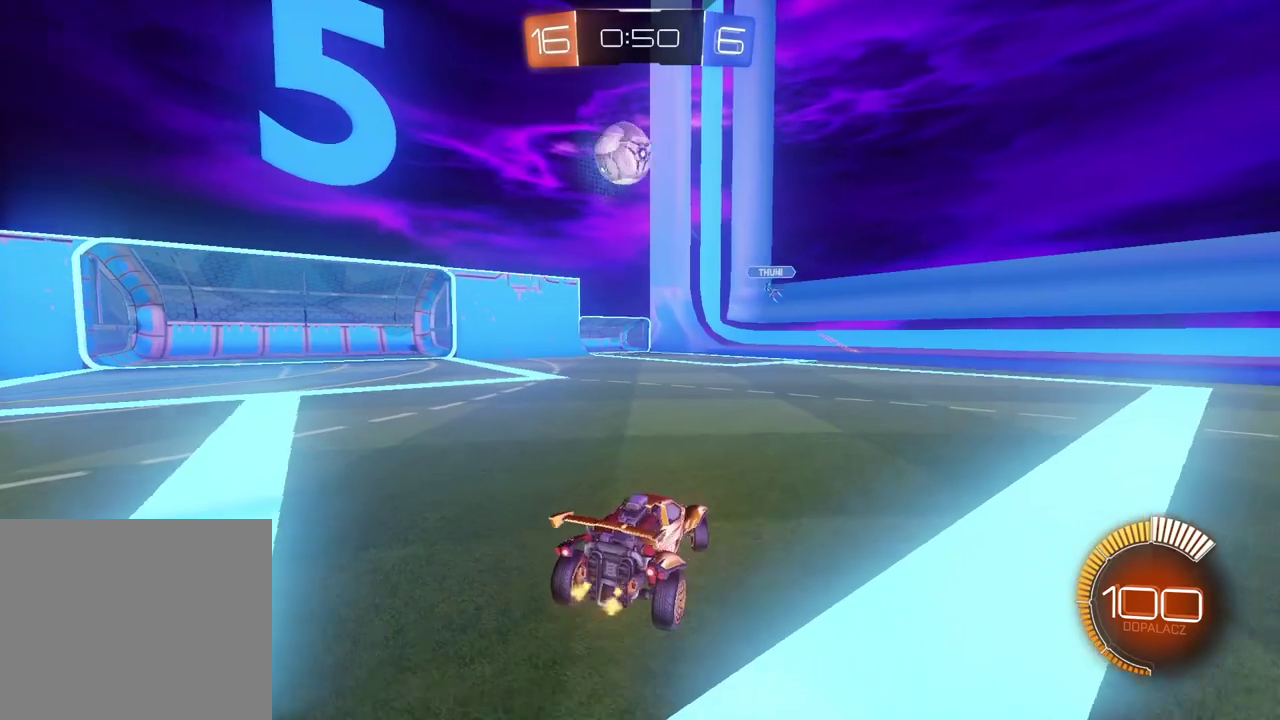
{"buttons": [], "left_stick": "left", "right_stick": "center", "events": []}
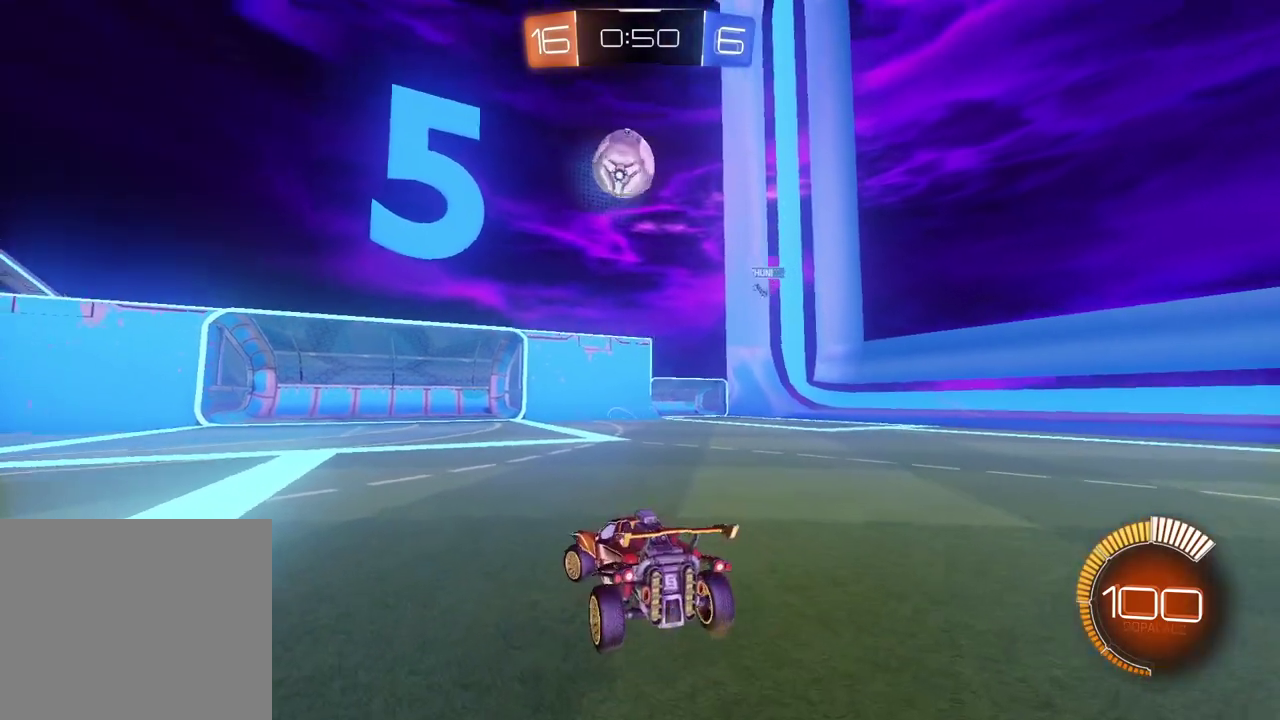
{"buttons": [], "left_stick": "center", "right_stick": "center", "events": [[250, "left_stick", "center"], [367, "left_stick", "left"], [483, "left_stick", "center"]]}
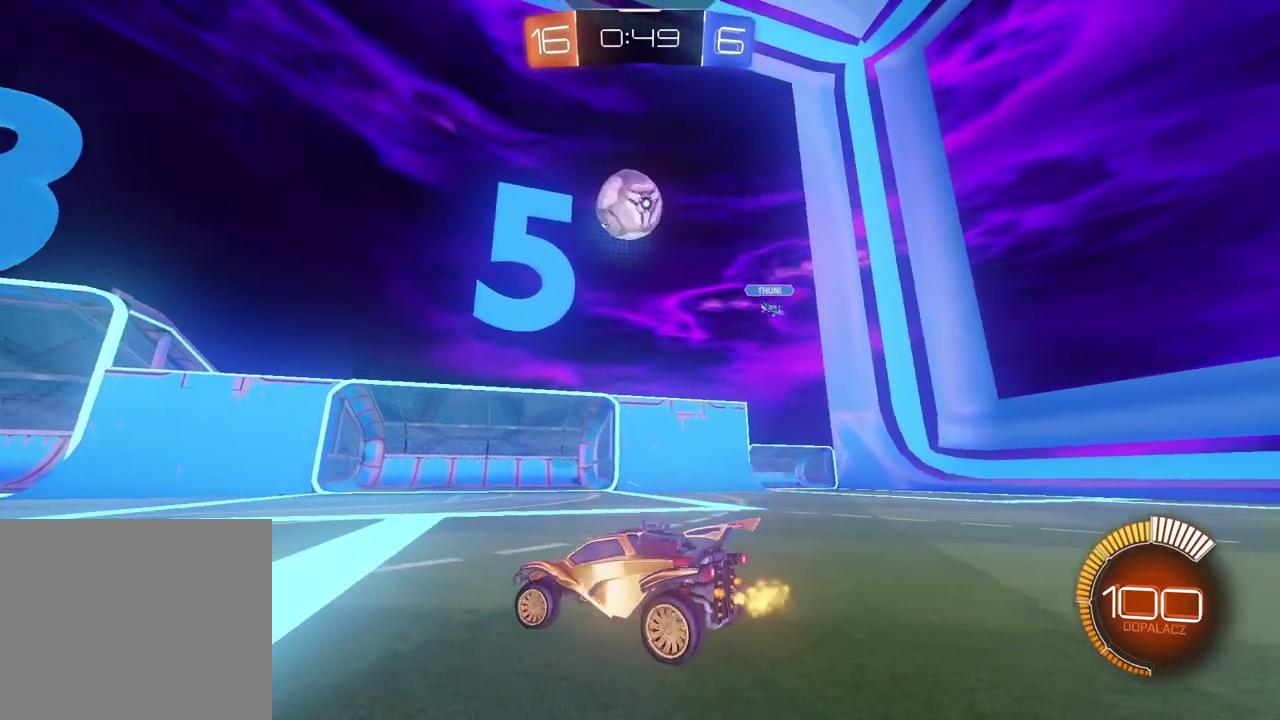
{"buttons": [], "left_stick": "left", "right_stick": "center", "events": [[300, "left_stick", "left"]]}
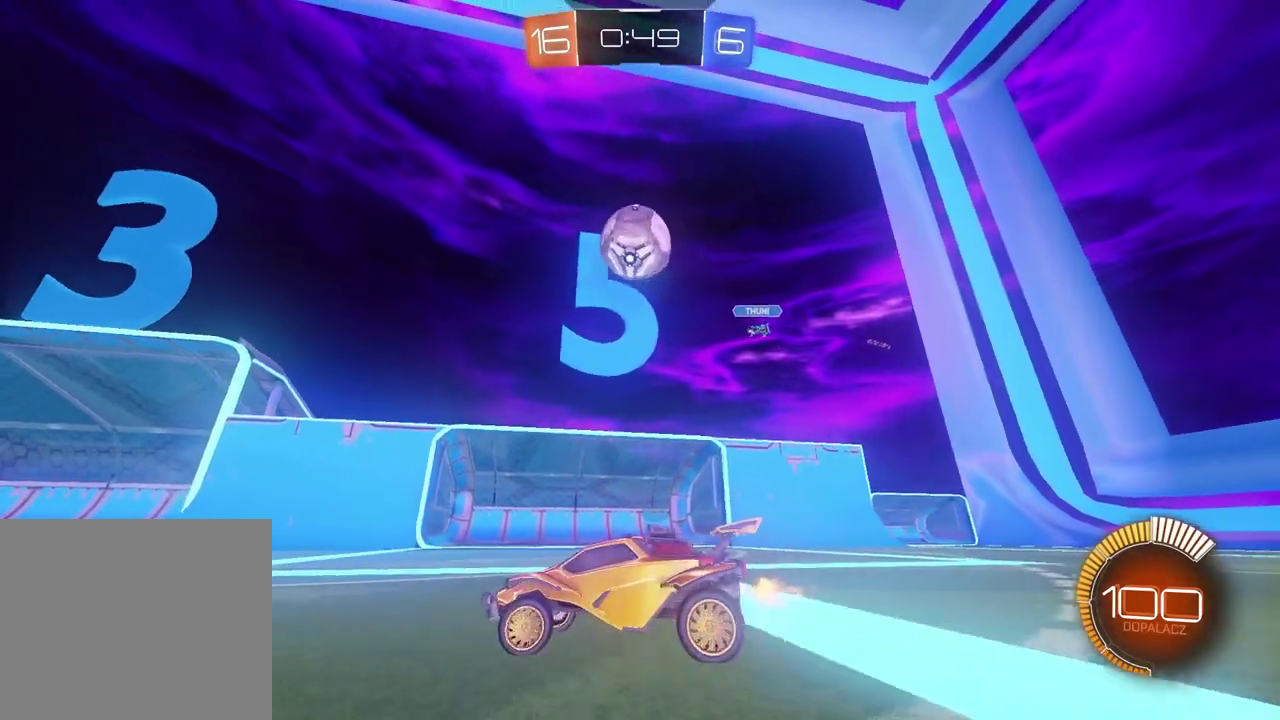
{"buttons": ["CIRCLE"], "left_stick": "center", "right_stick": "center", "events": [[33, "left_stick", "center"], [217, "left_stick", "left"], [333, "CIRCLE", "down"], [383, "left_stick", "center"]]}
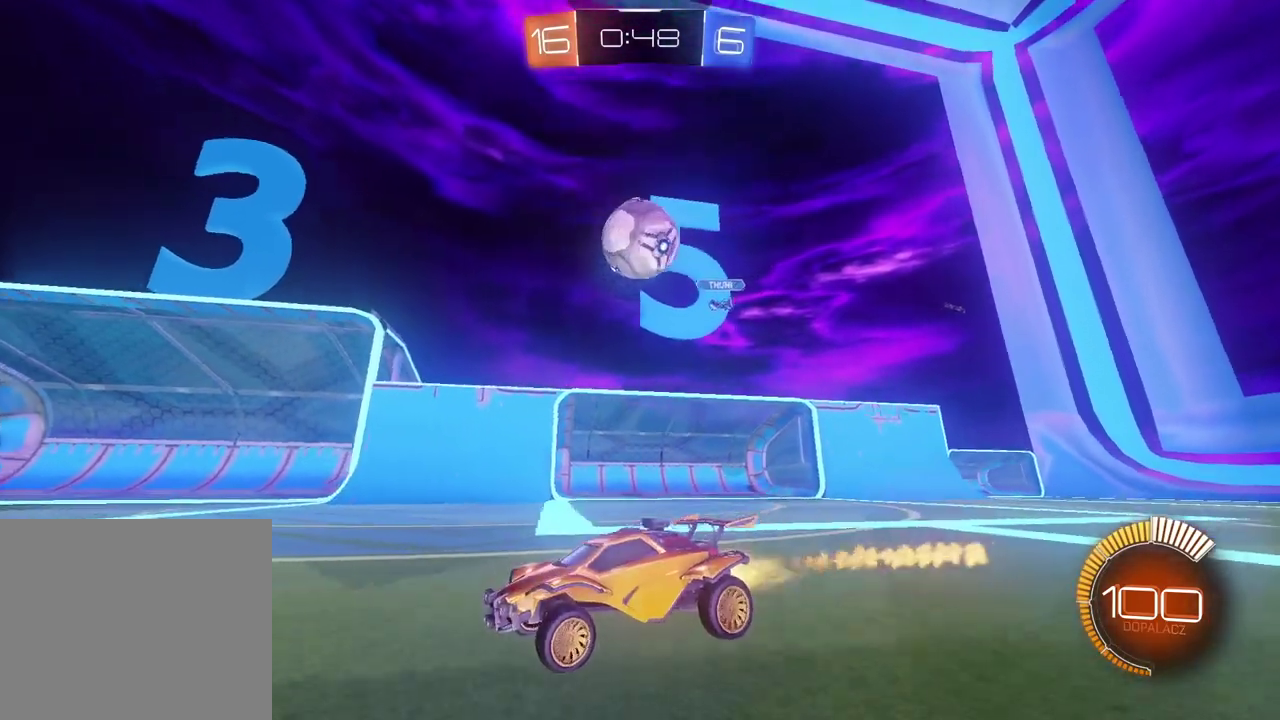
{"buttons": [], "left_stick": "center", "right_stick": "center", "events": [[33, "CIRCLE", "up"], [117, "left_stick", "left"], [200, "left_stick", "center"], [283, "L2", "down"], [283, "left_stick", "right"], [467, "L2", "up"], [467, "left_stick", "center"]]}
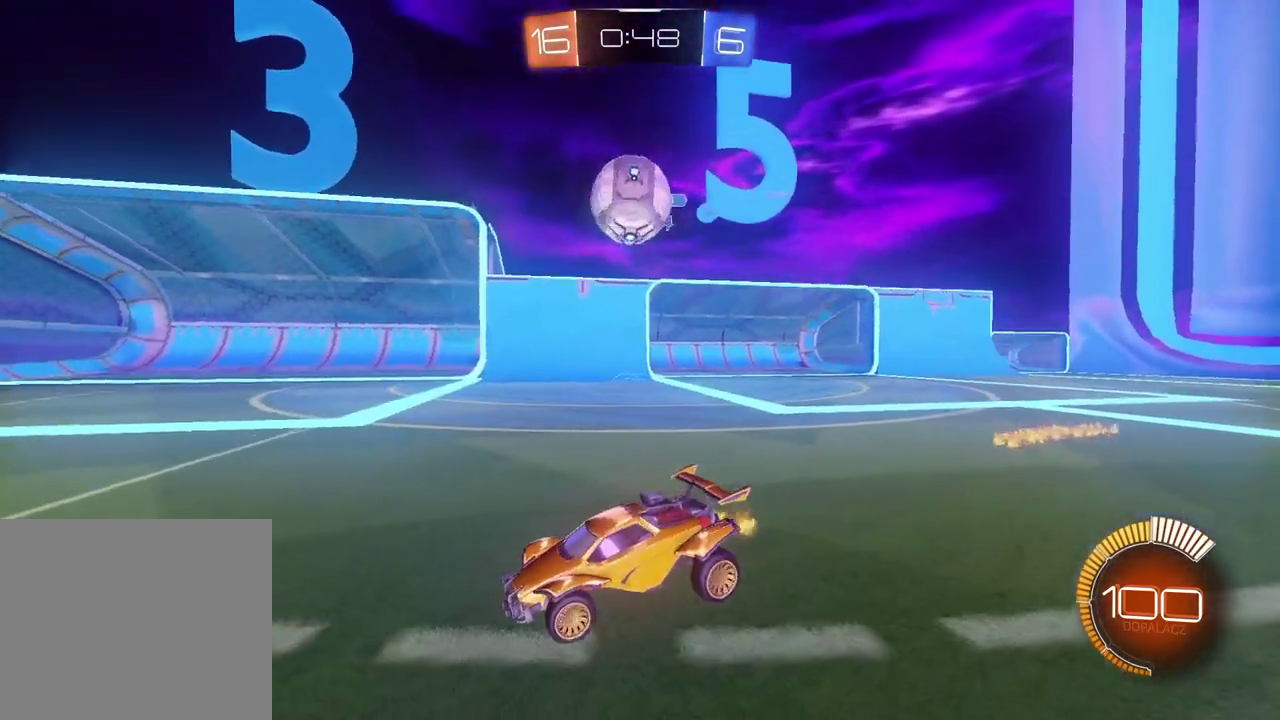
{"buttons": ["CIRCLE"], "left_stick": "right", "right_stick": "center", "events": [[250, "left_stick", "left"], [300, "CIRCLE", "down"], [350, "left_stick", "center"], [450, "left_stick", "right"]]}